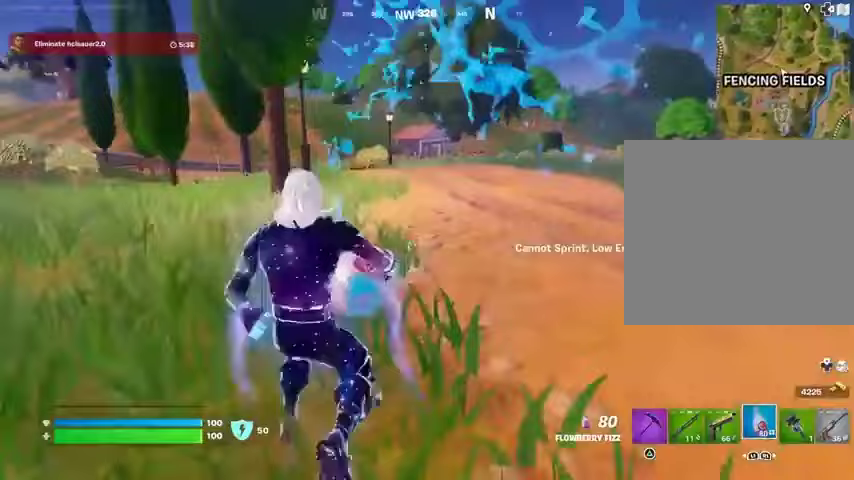
Gameplay with a controller (PlayStation layout); each line is a JSON object with the inputs held at the frame after it. "events" lists button and stick changes between this image and that frame as [ms after this image, input, new state], when the widget could be followed in between.
{"buttons": [], "left_stick": "up", "right_stick": "left", "events": [[133, "left_stick", "center"], [167, "right_stick", "right"], [333, "right_stick", "center"], [433, "right_stick", "left"], [500, "left_stick", "up"]]}
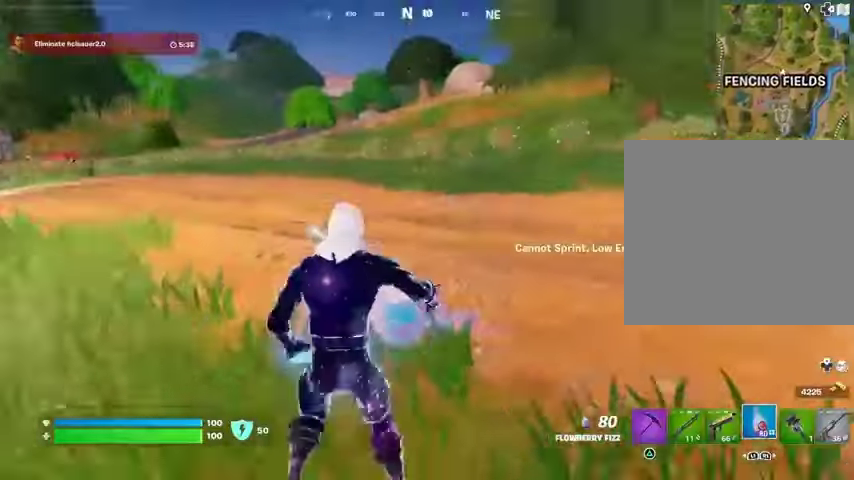
{"buttons": [], "left_stick": "up-right", "right_stick": "center", "events": [[67, "left_stick", "up-right"], [300, "L3", "down"], [367, "right_stick", "center"], [400, "L3", "up"]]}
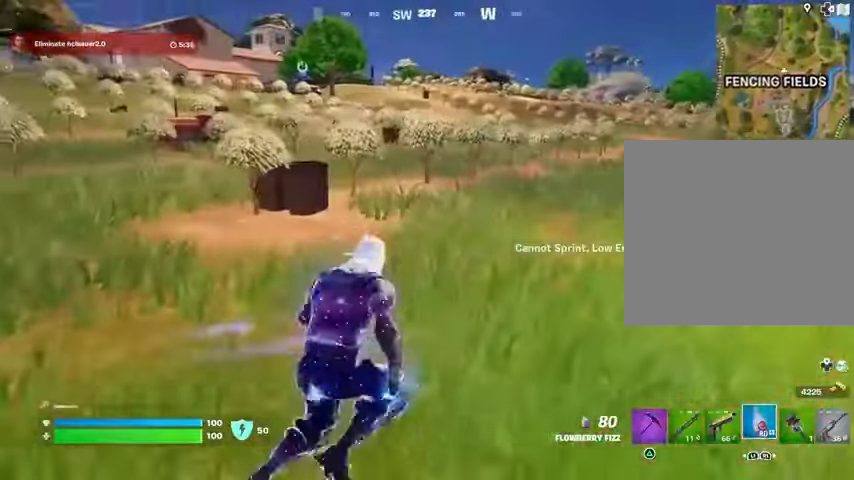
{"buttons": [], "left_stick": "up", "right_stick": "right", "events": [[367, "right_stick", "right"], [467, "left_stick", "up"]]}
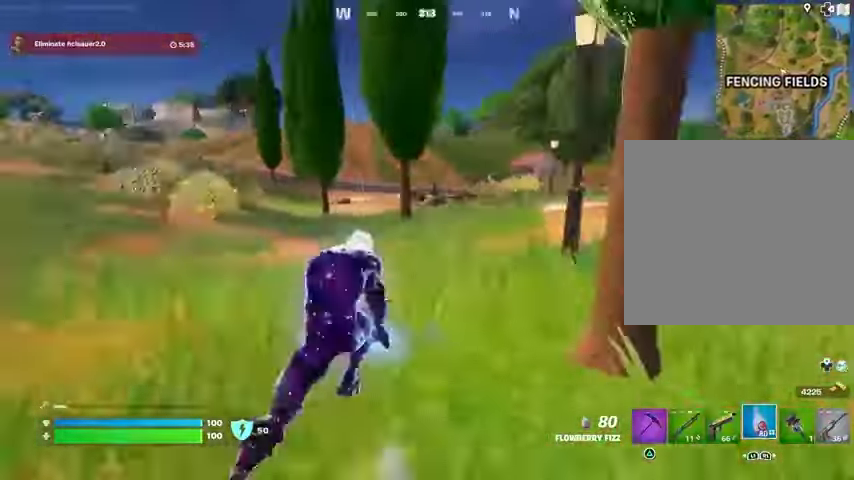
{"buttons": [], "left_stick": "up-right", "right_stick": "center", "events": [[67, "right_stick", "center"], [233, "left_stick", "up-right"]]}
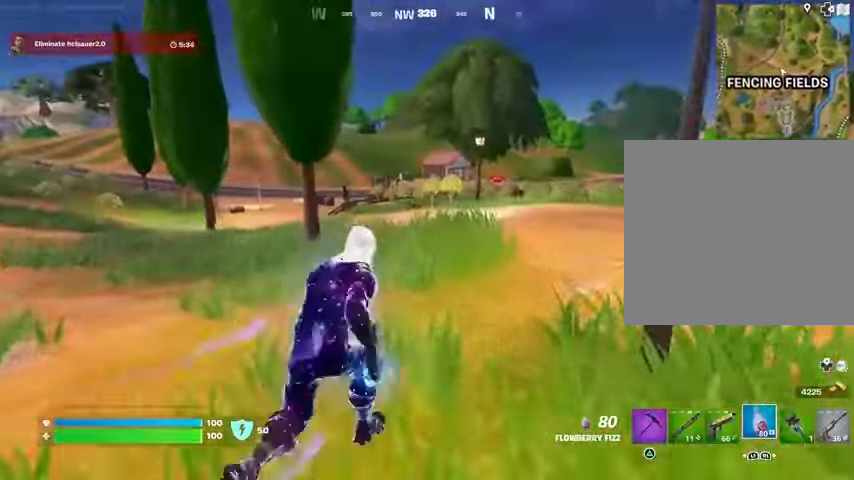
{"buttons": [], "left_stick": "up", "right_stick": "center", "events": [[100, "left_stick", "up"]]}
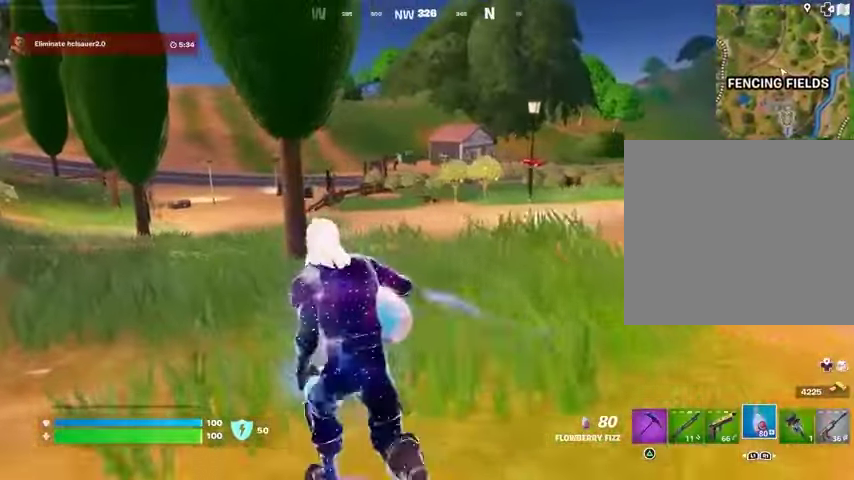
{"buttons": [], "left_stick": "up", "right_stick": "center", "events": []}
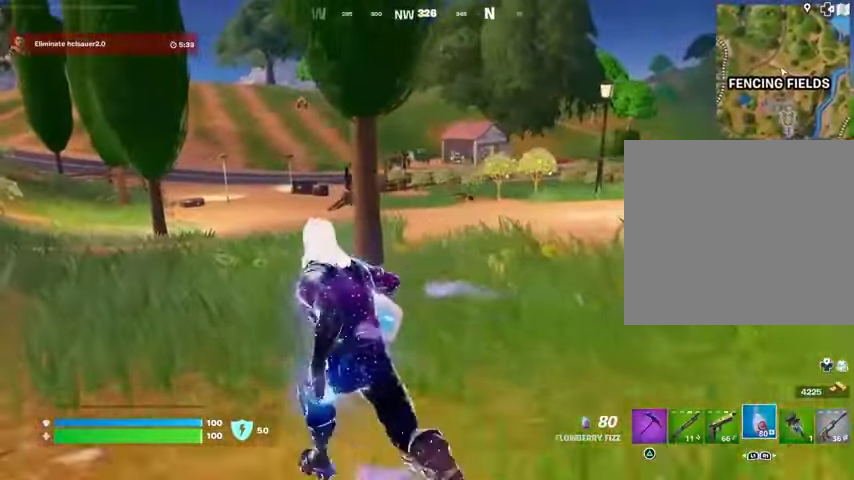
{"buttons": [], "left_stick": "up", "right_stick": "center", "events": [[67, "R1", "down"], [233, "R1", "up"]]}
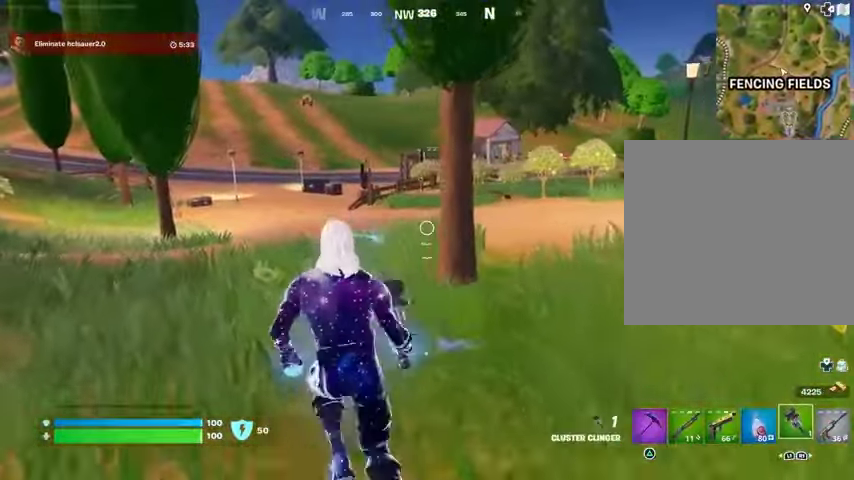
{"buttons": [], "left_stick": "up-right", "right_stick": "center", "events": [[233, "L3", "down"], [333, "L3", "up"], [367, "left_stick", "up-right"]]}
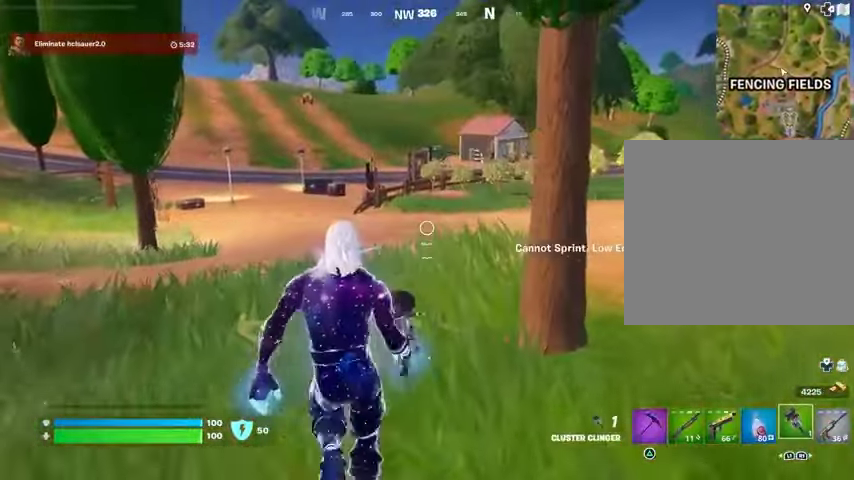
{"buttons": [], "left_stick": "up-right", "right_stick": "center", "events": []}
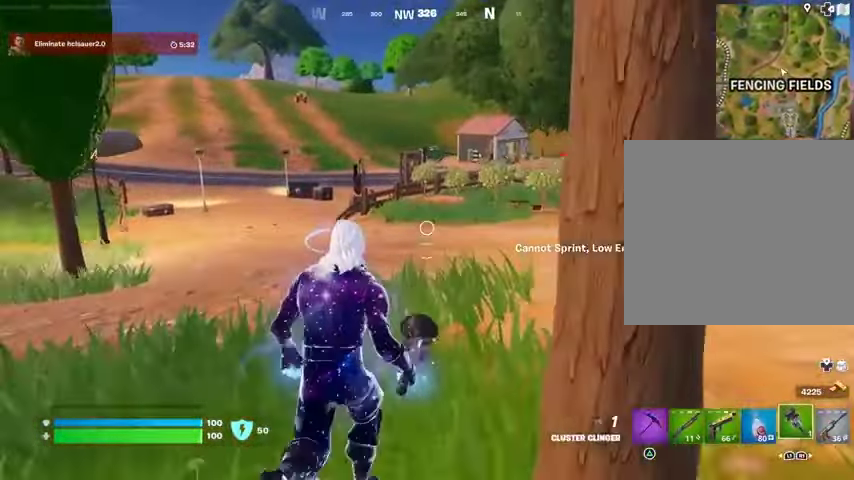
{"buttons": [], "left_stick": "up", "right_stick": "center", "events": [[300, "left_stick", "up"]]}
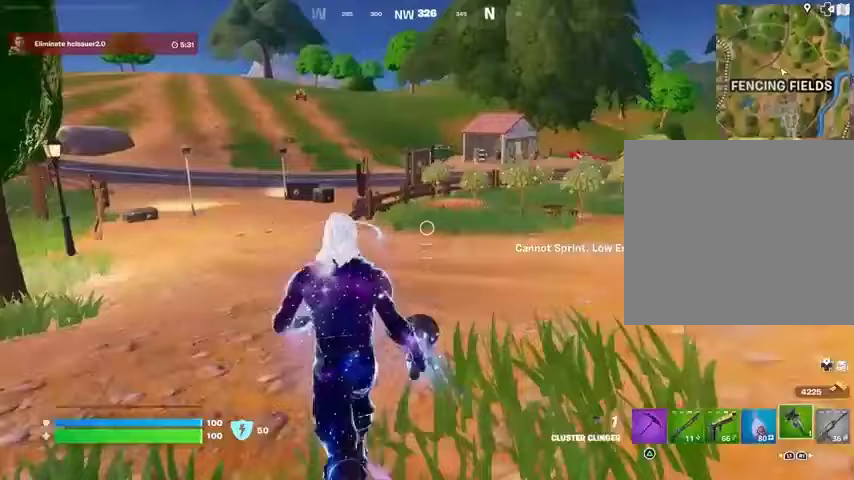
{"buttons": [], "left_stick": "up-right", "right_stick": "right", "events": [[67, "L3", "down"], [200, "left_stick", "up-right"], [233, "L3", "up"], [500, "right_stick", "right"]]}
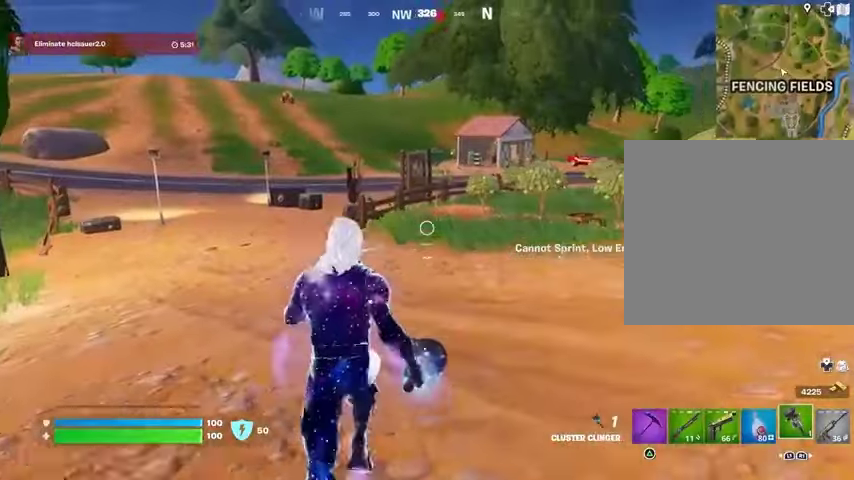
{"buttons": ["R2"], "left_stick": "up", "right_stick": "center", "events": [[33, "left_stick", "up"], [100, "right_stick", "center"], [200, "CROSS", "down"], [267, "CROSS", "up"], [367, "R2", "down"], [367, "right_stick", "up"], [433, "right_stick", "center"]]}
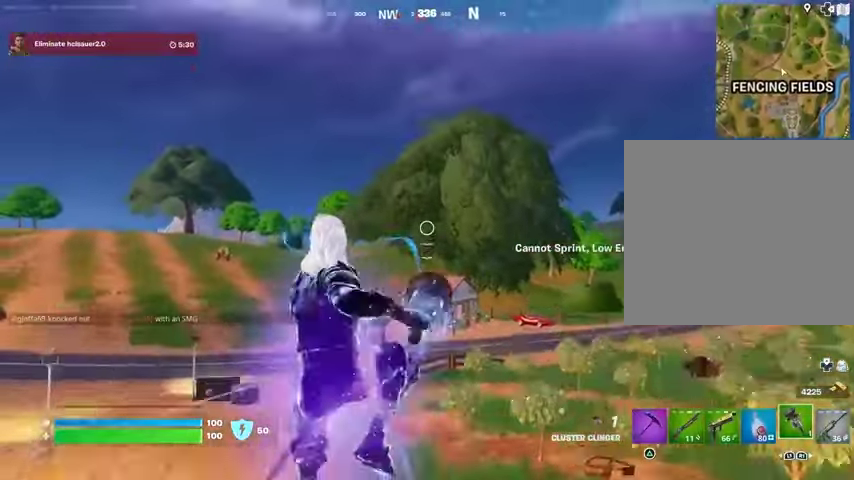
{"buttons": ["R2"], "left_stick": "up", "right_stick": "center", "events": []}
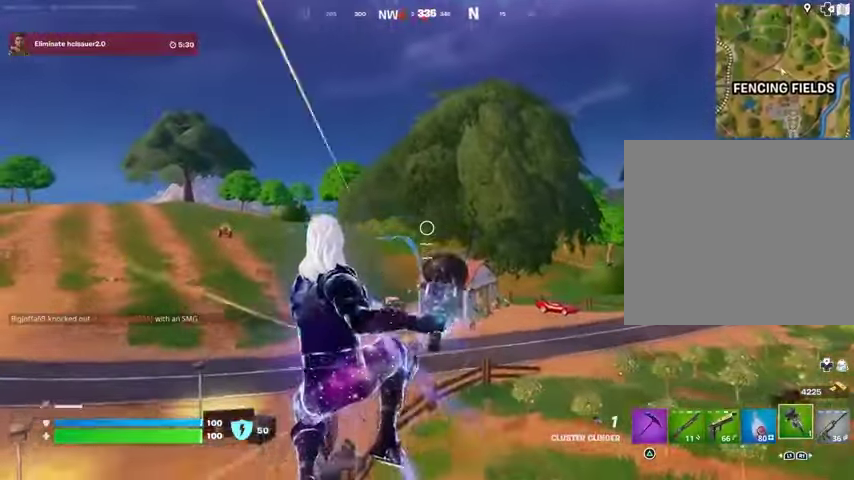
{"buttons": [], "left_stick": "up", "right_stick": "center", "events": [[100, "R2", "up"], [100, "left_stick", "up-right"], [433, "left_stick", "up"]]}
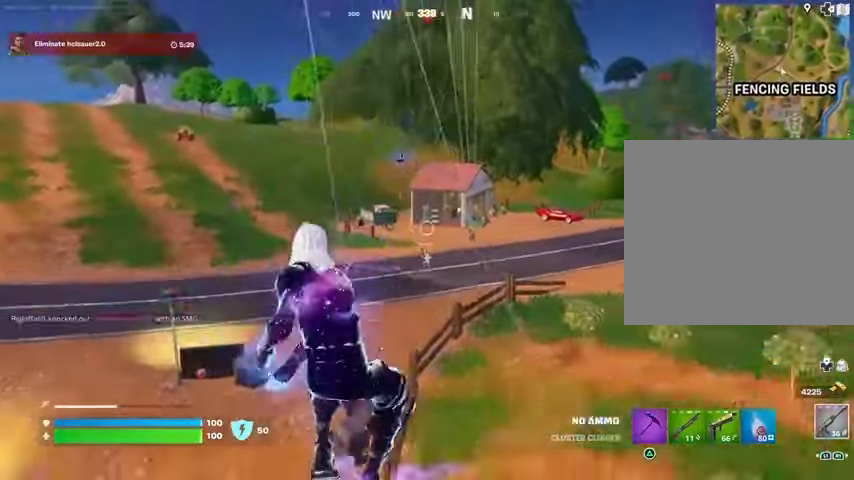
{"buttons": [], "left_stick": "up", "right_stick": "center", "events": [[367, "R3", "down"], [467, "R3", "up"]]}
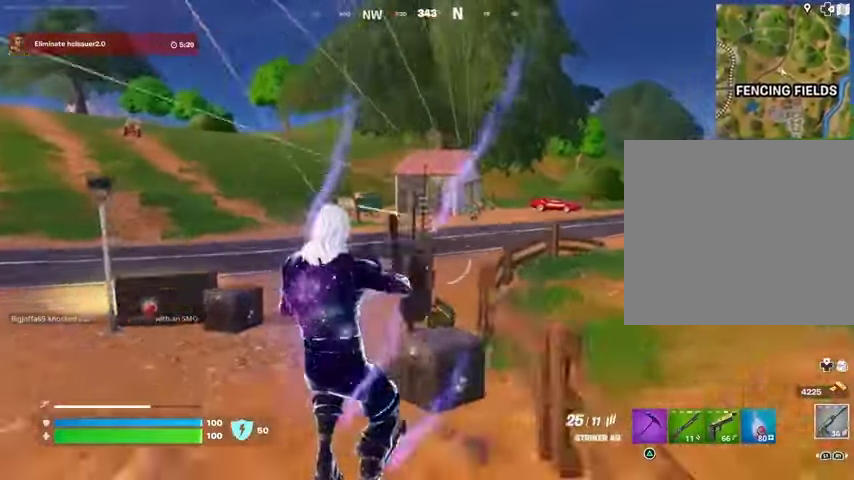
{"buttons": ["L2"], "left_stick": "right", "right_stick": "up-right", "events": [[300, "L2", "down"], [300, "R3", "down"], [400, "R3", "up"], [467, "left_stick", "right"], [467, "right_stick", "up-right"]]}
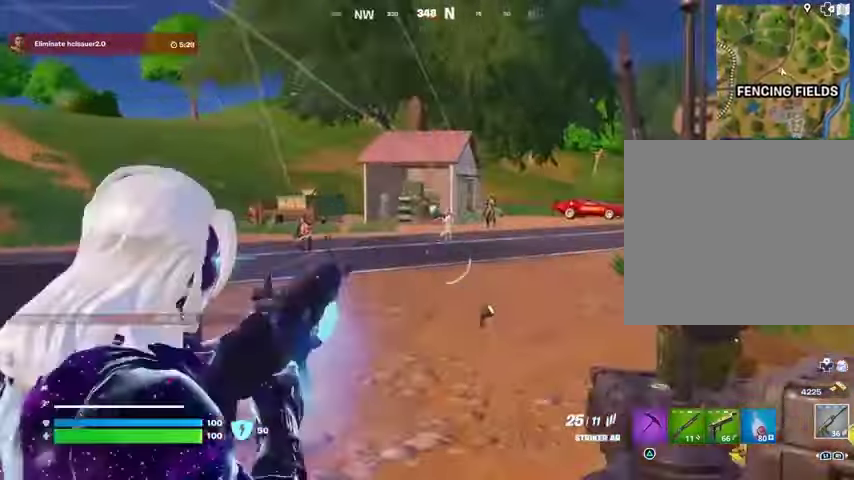
{"buttons": ["L1", "L2", "R2"], "left_stick": "center", "right_stick": "center", "events": [[100, "R2", "down"], [100, "R3", "down"], [167, "R3", "up"], [167, "right_stick", "down-left"], [200, "left_stick", "center"], [233, "right_stick", "center"], [500, "L1", "down"]]}
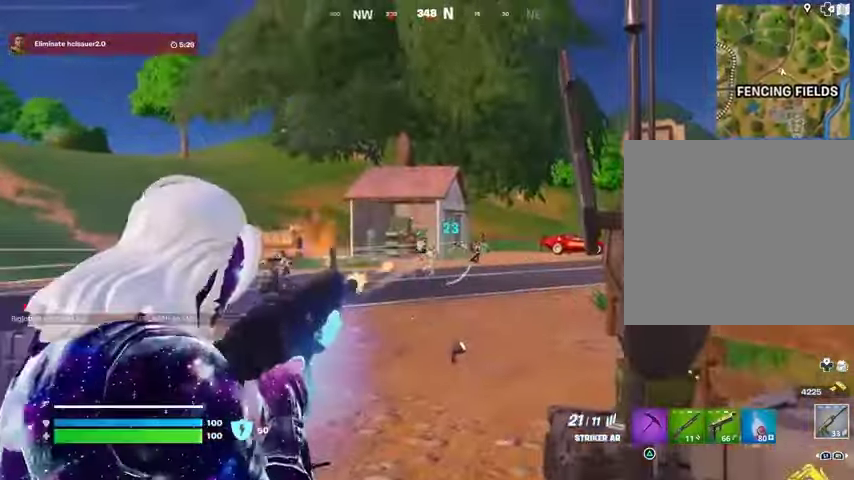
{"buttons": ["L2", "R2"], "left_stick": "center", "right_stick": "center", "events": [[67, "right_stick", "down"], [100, "R3", "down"], [267, "L1", "up"], [267, "R3", "up"], [267, "right_stick", "center"], [300, "L2", "up"], [367, "L2", "down"]]}
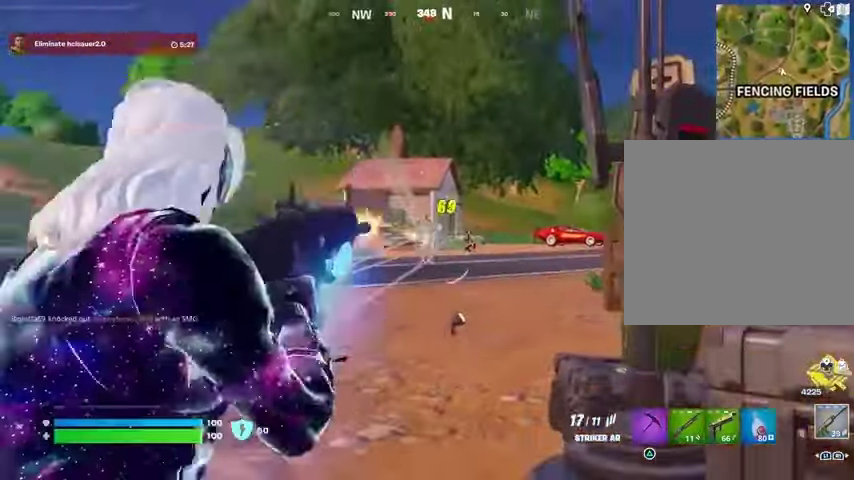
{"buttons": ["L2"], "left_stick": "center", "right_stick": "center", "events": [[133, "right_stick", "left"], [167, "L2", "up"], [167, "left_stick", "left"], [200, "R2", "up"], [200, "R3", "down"], [267, "left_stick", "center"], [300, "R3", "up"], [400, "L2", "down"], [433, "right_stick", "center"]]}
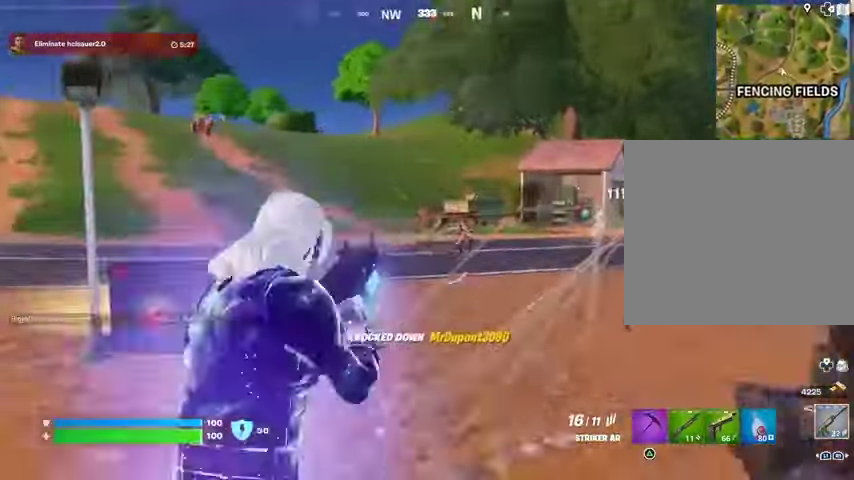
{"buttons": ["L2", "R2"], "left_stick": "up-right", "right_stick": "right", "events": [[33, "left_stick", "up"], [67, "right_stick", "right"], [133, "left_stick", "up-right"], [167, "R2", "down"], [167, "R3", "down"], [300, "R3", "up"], [300, "left_stick", "center"], [300, "right_stick", "left"], [467, "left_stick", "up-right"], [500, "right_stick", "right"]]}
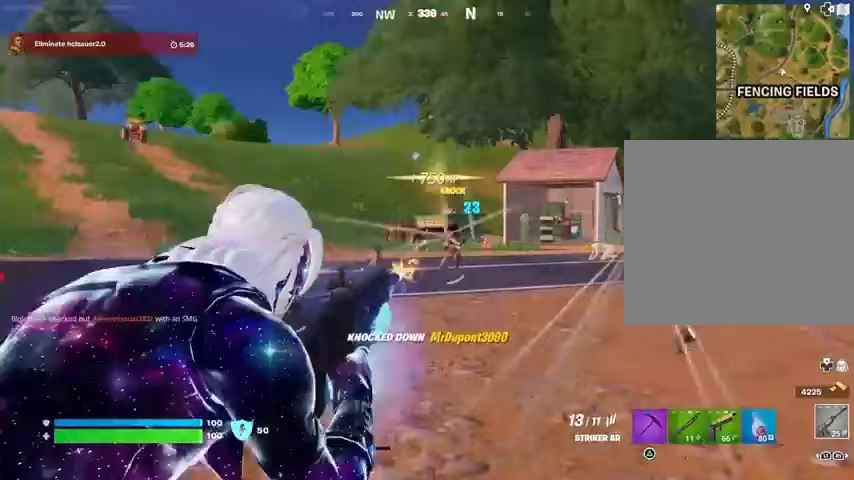
{"buttons": ["L2", "R2"], "left_stick": "right", "right_stick": "center", "events": [[100, "left_stick", "center"], [100, "right_stick", "center"], [500, "left_stick", "right"]]}
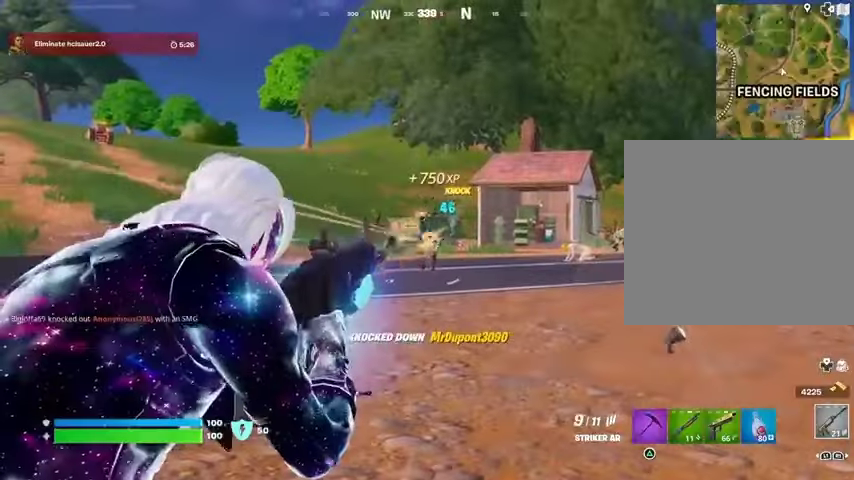
{"buttons": ["L2", "R2"], "left_stick": "up-right", "right_stick": "center", "events": [[100, "left_stick", "center"], [267, "left_stick", "up-right"], [367, "R3", "down"], [467, "R3", "up"]]}
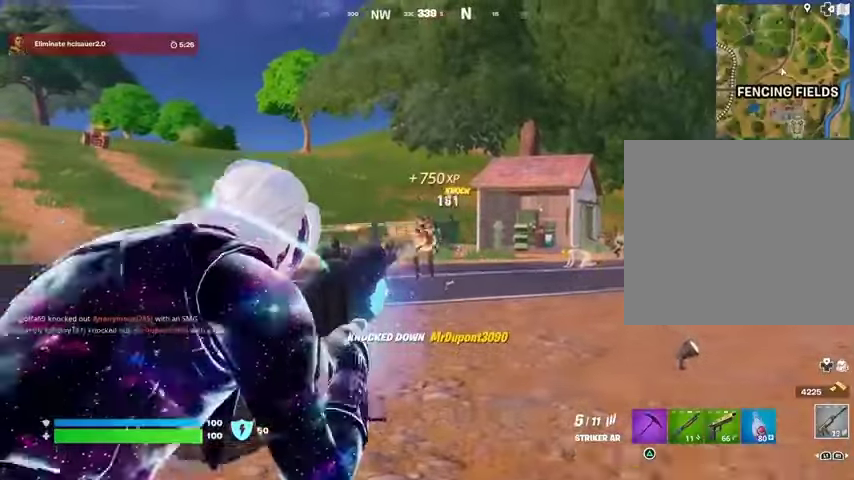
{"buttons": ["R1"], "left_stick": "up-right", "right_stick": "center", "events": [[167, "L2", "up"], [167, "L3", "down"], [167, "R2", "up"], [200, "right_stick", "right"], [267, "L3", "up"], [400, "right_stick", "center"], [467, "R1", "down"]]}
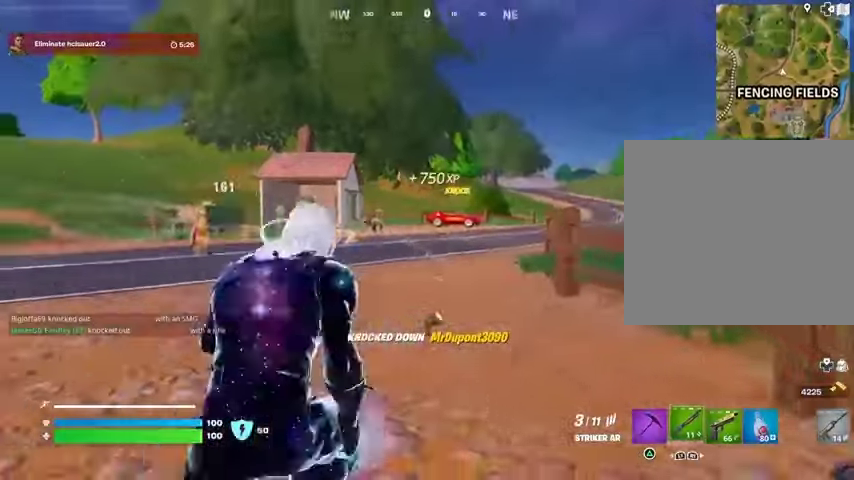
{"buttons": ["L2"], "left_stick": "up-right", "right_stick": "center", "events": [[33, "left_stick", "up"], [67, "R1", "up"], [267, "left_stick", "up-right"], [300, "R3", "down"], [367, "R3", "up"], [400, "right_stick", "up-left"], [467, "right_stick", "center"], [500, "L2", "down"]]}
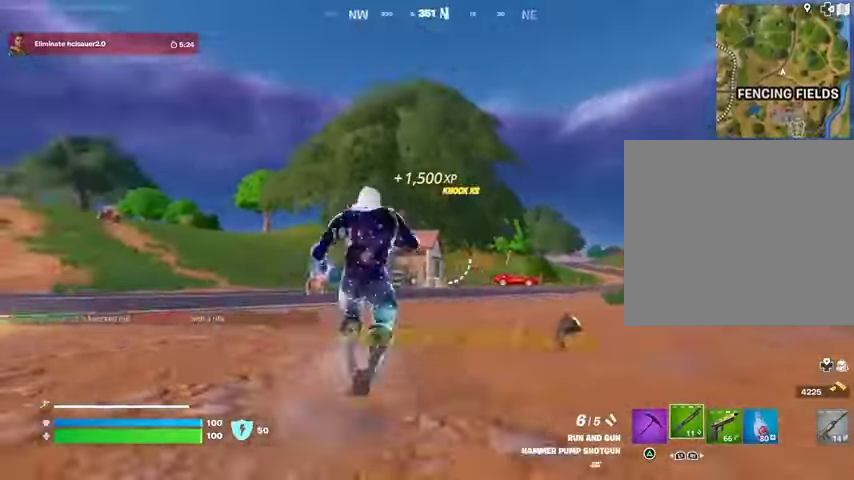
{"buttons": ["R2"], "left_stick": "up-right", "right_stick": "right", "events": [[367, "right_stick", "down"], [500, "L2", "up"], [500, "R2", "down"], [500, "right_stick", "right"]]}
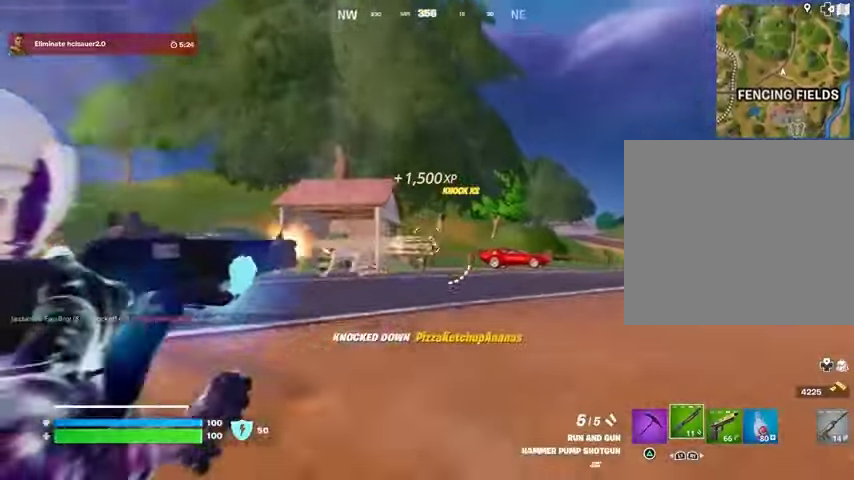
{"buttons": ["L1", "L2"], "left_stick": "up-right", "right_stick": "center", "events": [[33, "right_stick", "down"], [67, "R2", "up"], [67, "right_stick", "down-left"], [133, "R1", "down"], [167, "right_stick", "center"], [233, "R1", "up"], [467, "L1", "down"], [467, "L2", "down"]]}
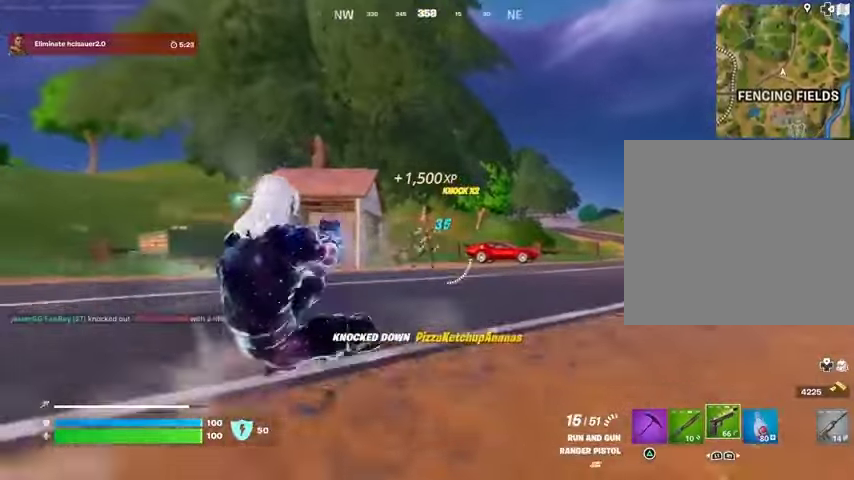
{"buttons": ["L3"], "left_stick": "up-right", "right_stick": "down-left", "events": [[67, "R2", "down"], [100, "L1", "up"], [167, "right_stick", "down"], [367, "right_stick", "down-left"], [467, "L2", "up"], [500, "L3", "down"], [500, "R2", "up"]]}
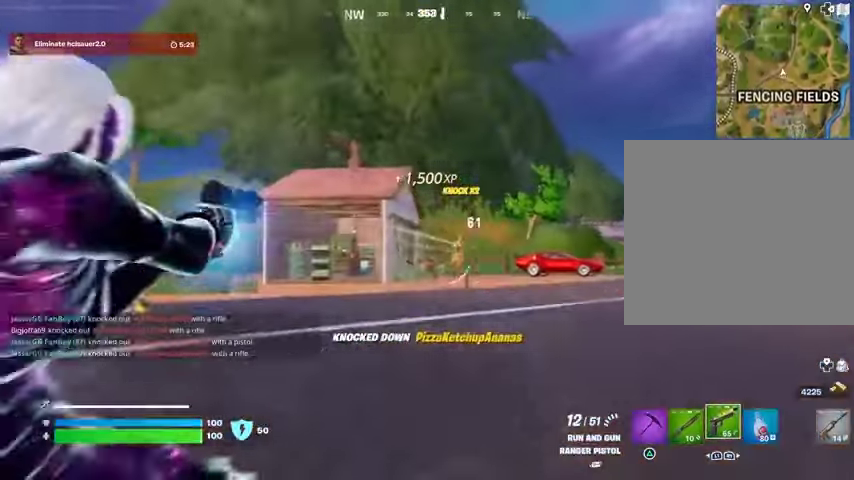
{"buttons": [], "left_stick": "up-right", "right_stick": "center", "events": [[100, "L3", "up"], [233, "L1", "down"], [233, "right_stick", "center"], [300, "L1", "up"]]}
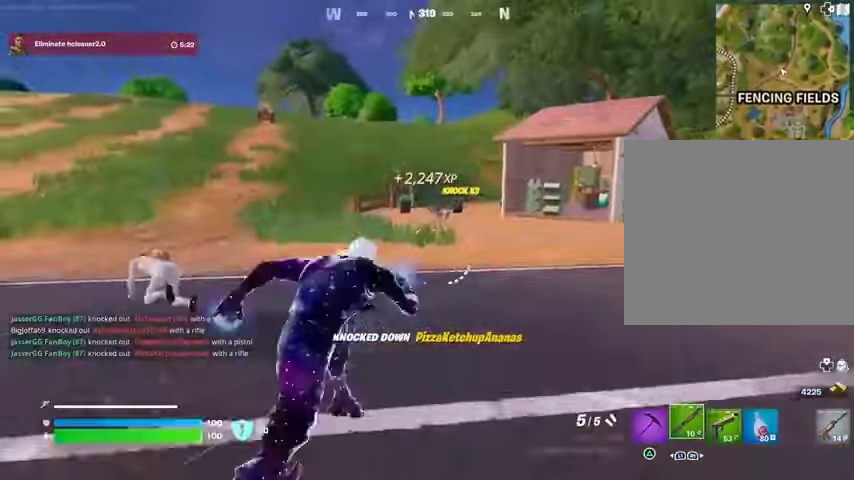
{"buttons": [], "left_stick": "up-right", "right_stick": "center", "events": [[300, "right_stick", "right"], [333, "R3", "down"], [400, "R3", "up"], [400, "right_stick", "center"]]}
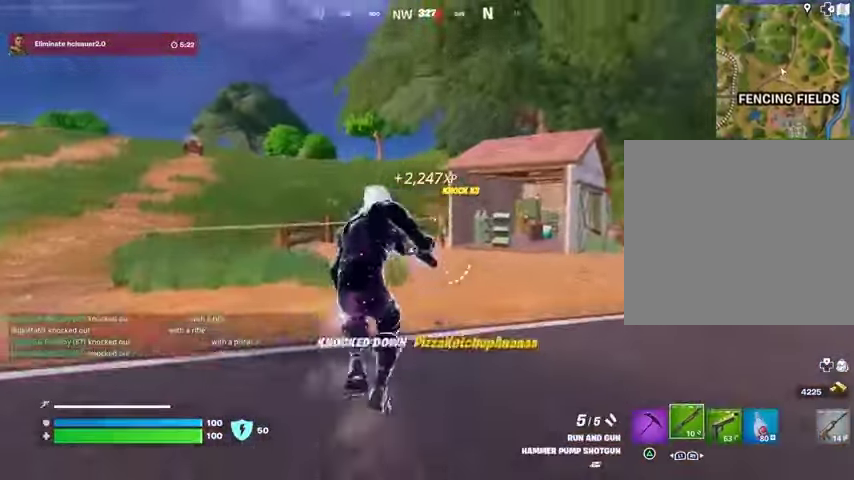
{"buttons": ["R1"], "left_stick": "up", "right_stick": "down-left", "events": [[100, "right_stick", "up"], [133, "L2", "down"], [167, "right_stick", "center"], [333, "right_stick", "up-right"], [367, "L2", "up"], [367, "R2", "down"], [367, "left_stick", "up"], [400, "R2", "up"], [400, "right_stick", "down-left"], [500, "R1", "down"]]}